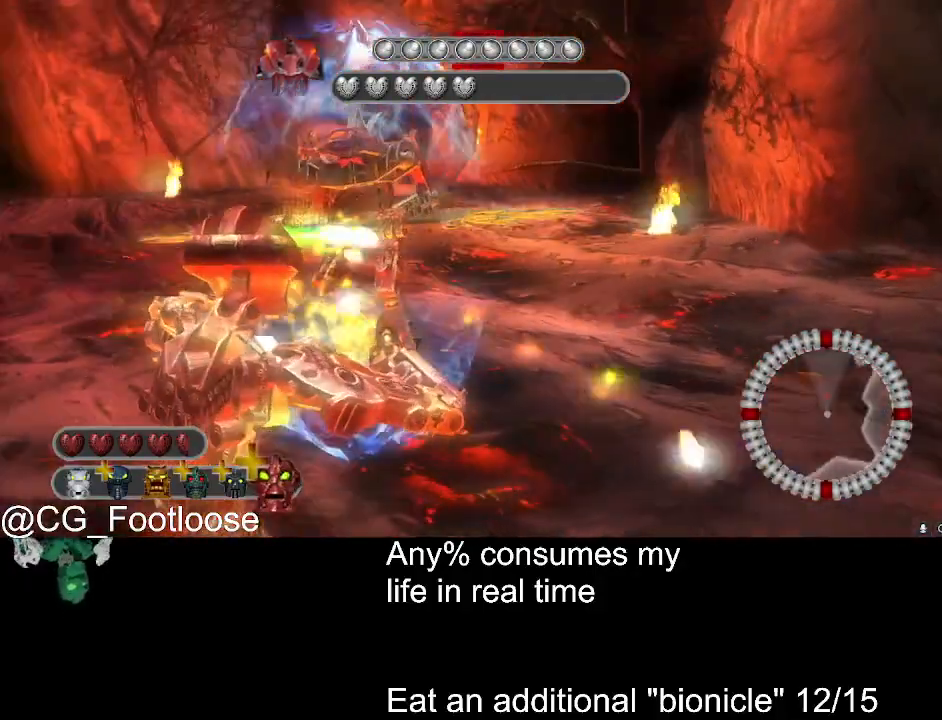
Gameplay with keyboard and mouse; each line is a JSON object with the keys and mouse buttons held at the frame after it. "events" lists presses ("down") and releases ("up") of "1", "a", "d", "down", "escape", "left", "q", "return", "right", "s", "space", "up", "w", "mouse_left", "mouse_wheel_up" and "mouse_wheel_down" between this image and that frame as [ms after this image, input, new state], when the widget could be followed in between. "mouse_left", "mouse_wheel_up", "mouse_wheel_down" = the "left", "wheel_up", "wheel_down" buttons of the "mouse" list. No other keys are recorded. Not read: mouse_move.
{"keys": ["d"], "mouse": ["left"], "events": [[116, "a", "down"], [150, "d", "up"], [400, "a", "up"], [400, "d", "down"]]}
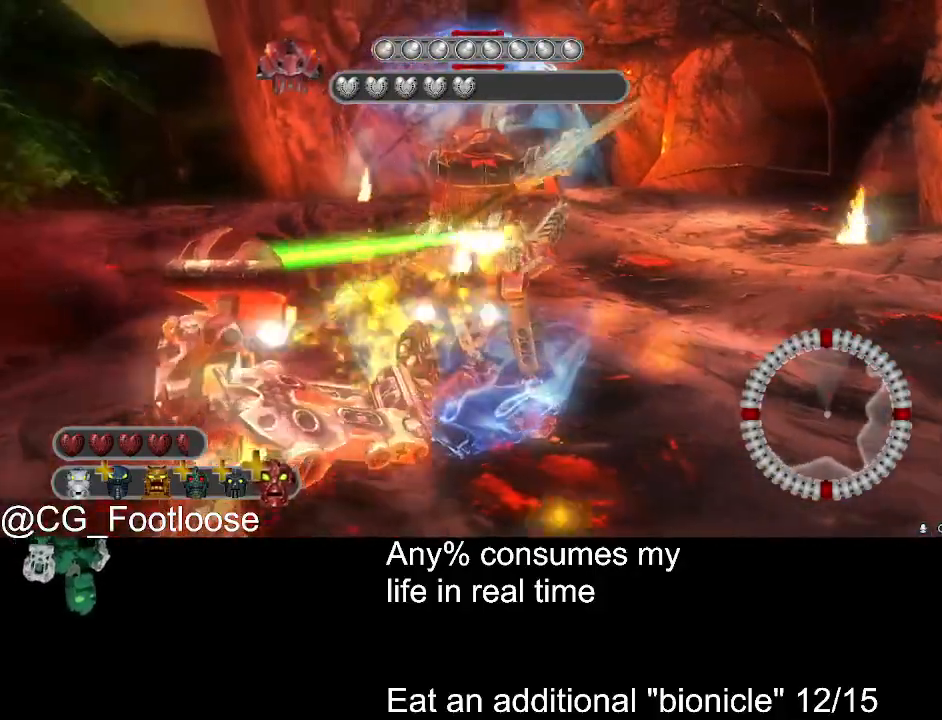
{"keys": ["a"], "mouse": ["left"], "events": [[83, "a", "down"], [83, "d", "up"], [216, "a", "up"], [216, "d", "down"], [366, "a", "down"], [400, "d", "up"]]}
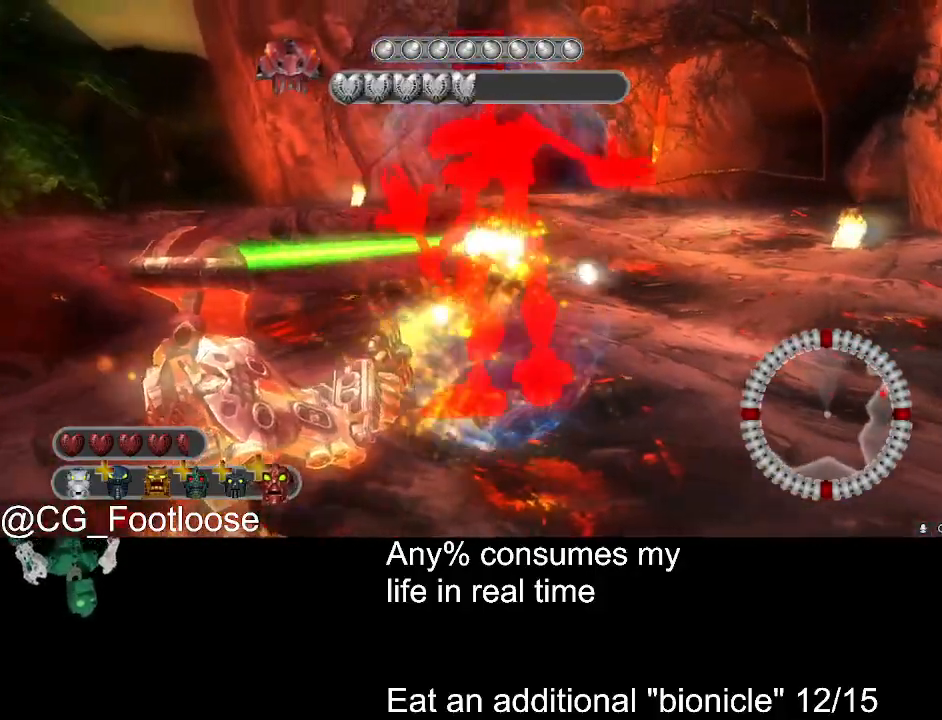
{"keys": [], "mouse": ["wheel_down"], "events": [[283, "mouse_left", "up"], [333, "a", "up"], [333, "d", "down"], [466, "d", "up"], [466, "mouse_wheel_down", "down"]]}
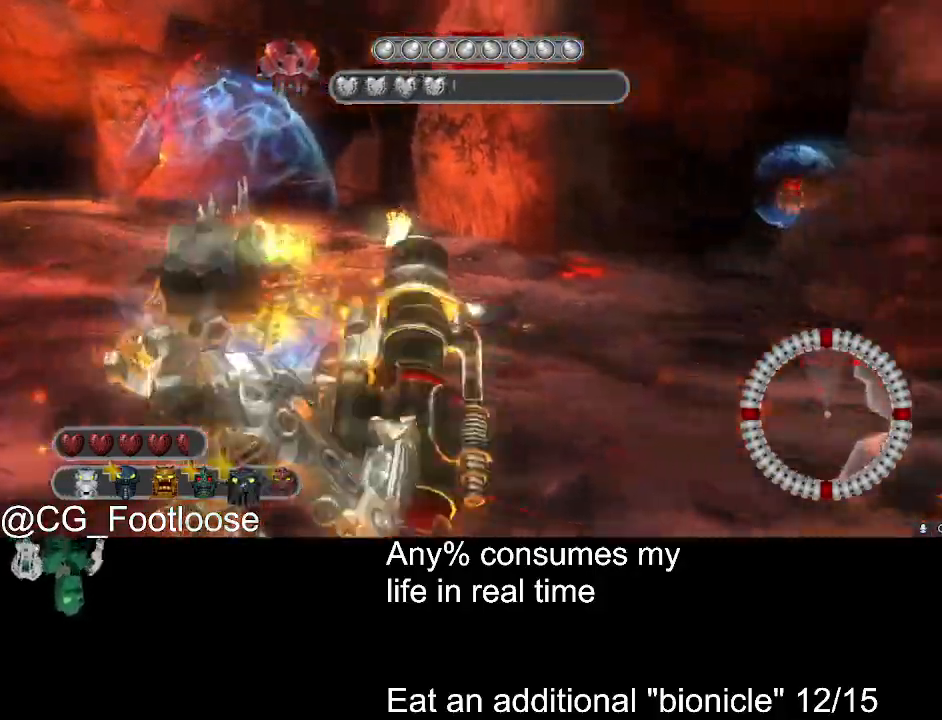
{"keys": ["a"], "mouse": [], "events": [[16, "mouse_wheel_down", "up"], [150, "a", "down"], [250, "mouse_left", "down"], [350, "mouse_left", "up"]]}
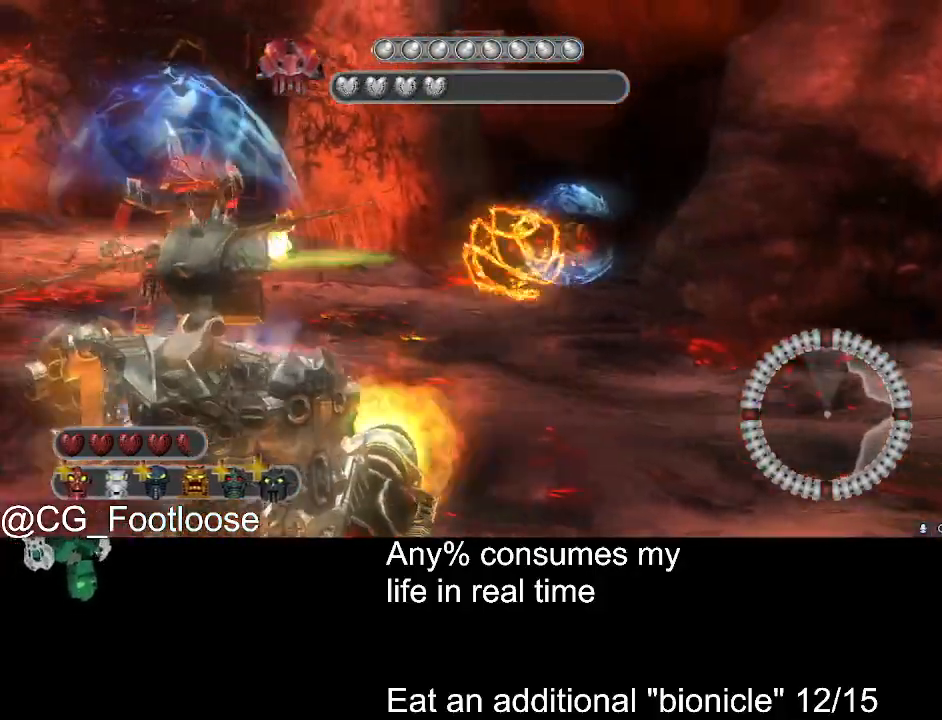
{"keys": ["a", "w"], "mouse": [], "events": [[366, "w", "down"]]}
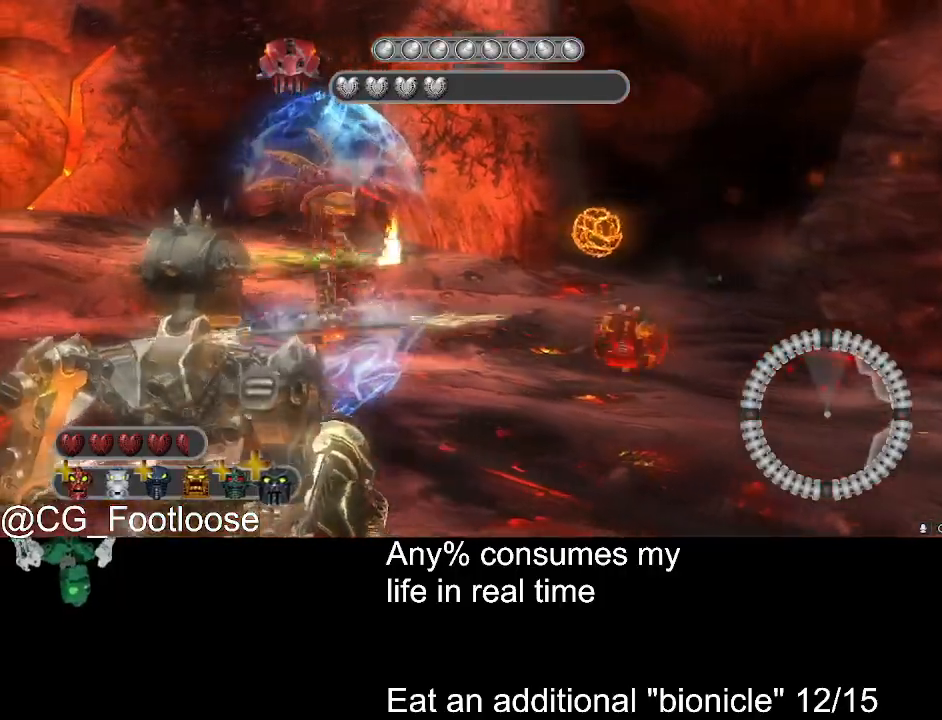
{"keys": ["a", "w"], "mouse": ["left"], "events": [[100, "a", "up"], [100, "d", "down"], [416, "a", "down"], [416, "d", "up"], [466, "mouse_left", "down"]]}
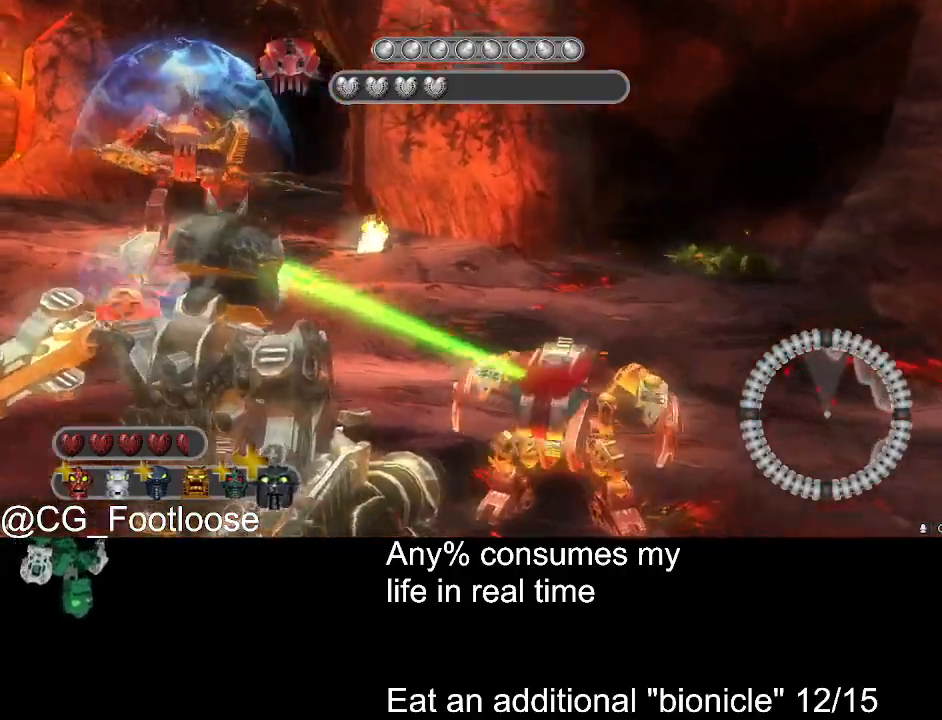
{"keys": ["a", "w"], "mouse": [], "events": [[116, "mouse_left", "up"], [350, "mouse_wheel_down", "down"], [400, "mouse_wheel_down", "up"]]}
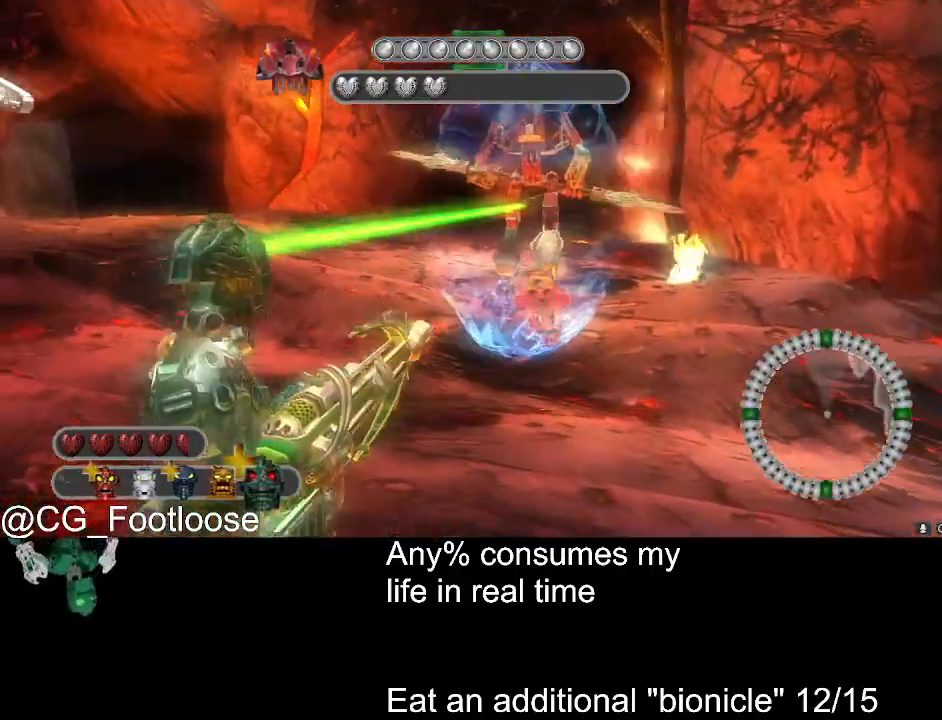
{"keys": ["a", "w"], "mouse": [], "events": [[216, "a", "up"], [366, "a", "down"]]}
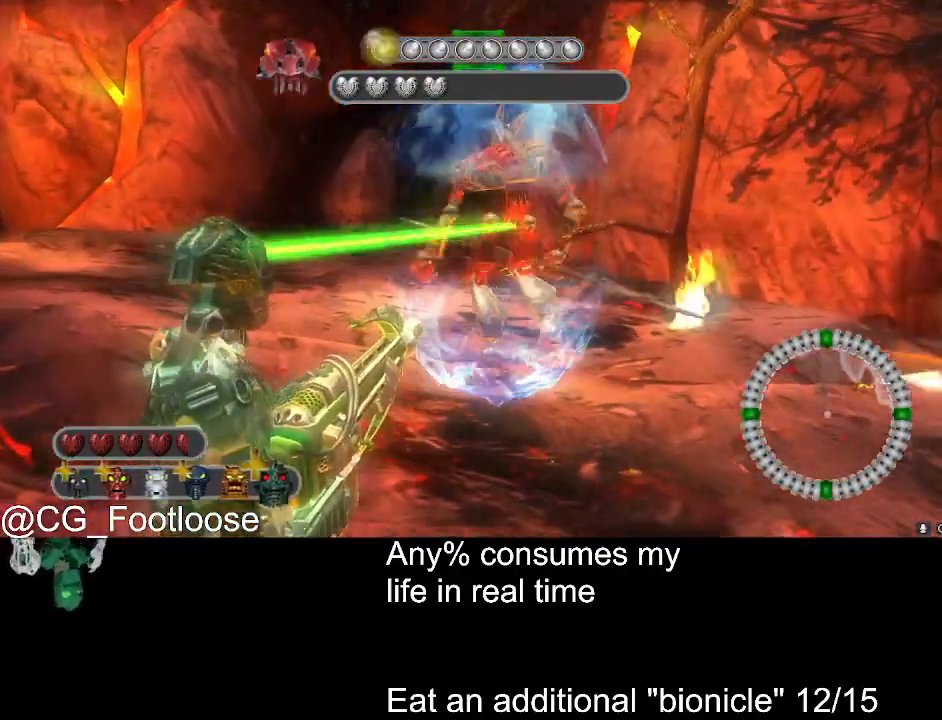
{"keys": ["a"], "mouse": [], "events": [[283, "w", "up"]]}
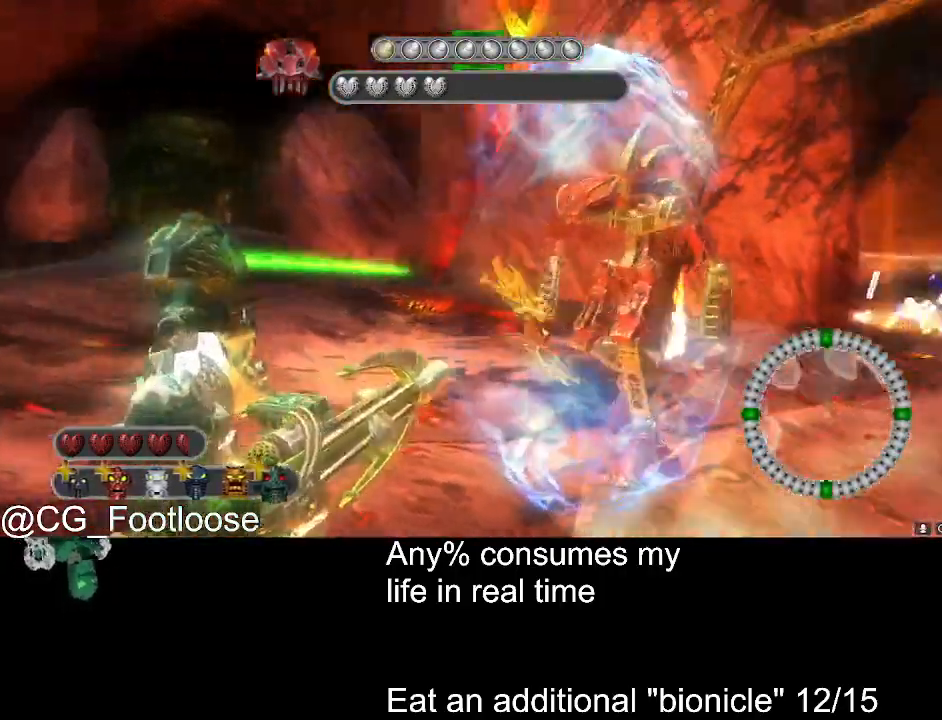
{"keys": ["a", "s"], "mouse": [], "events": [[116, "mouse_wheel_up", "down"], [116, "s", "down"], [150, "mouse_wheel_up", "up"], [383, "mouse_left", "down"], [483, "mouse_left", "up"]]}
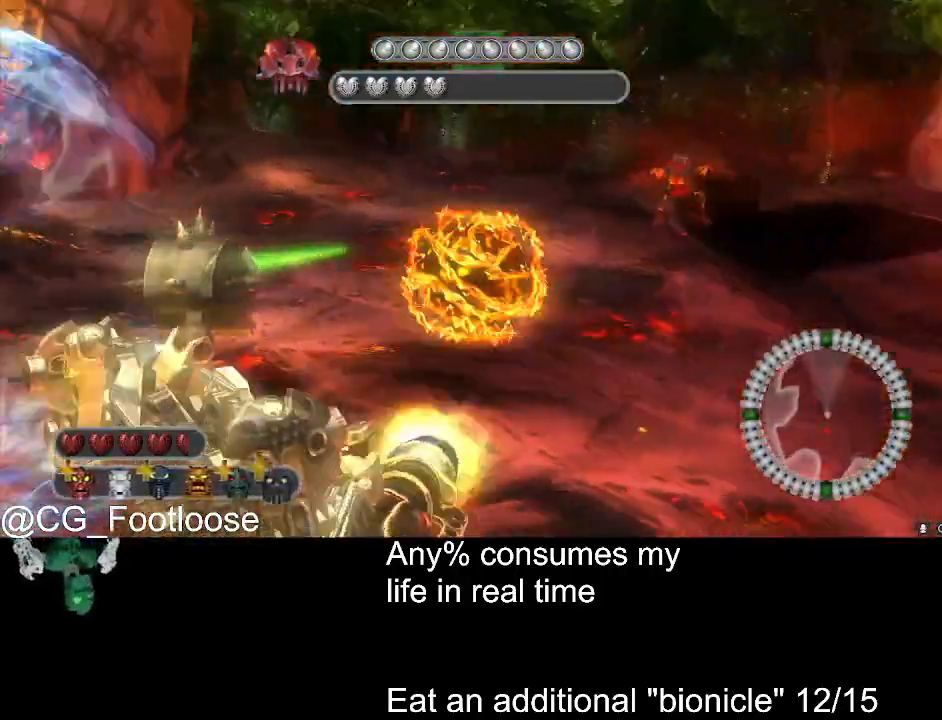
{"keys": ["a", "s"], "mouse": ["left"], "events": [[450, "mouse_left", "down"]]}
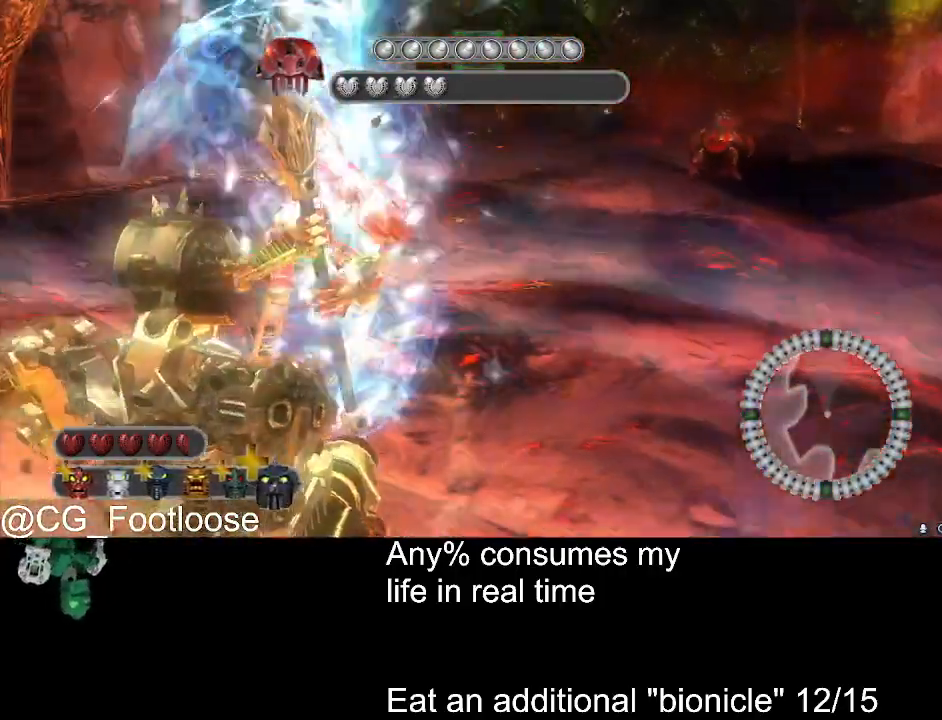
{"keys": ["a", "w"], "mouse": [], "events": [[50, "mouse_left", "up"], [100, "s", "up"], [133, "mouse_left", "down"], [233, "mouse_left", "up"], [233, "w", "down"]]}
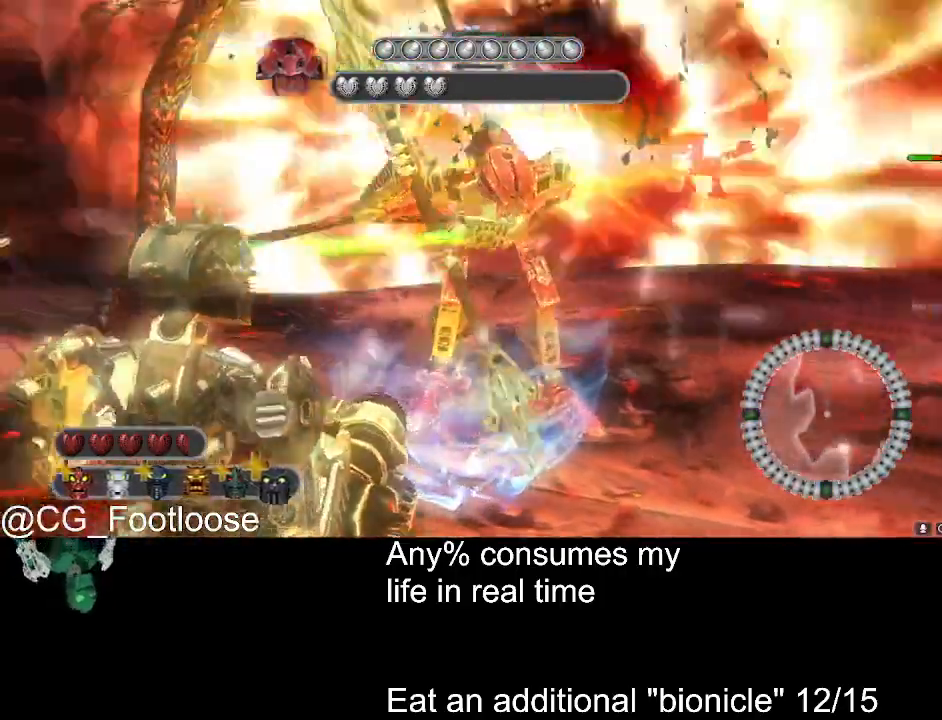
{"keys": ["a", "s"], "mouse": [], "events": [[116, "w", "up"], [400, "s", "down"]]}
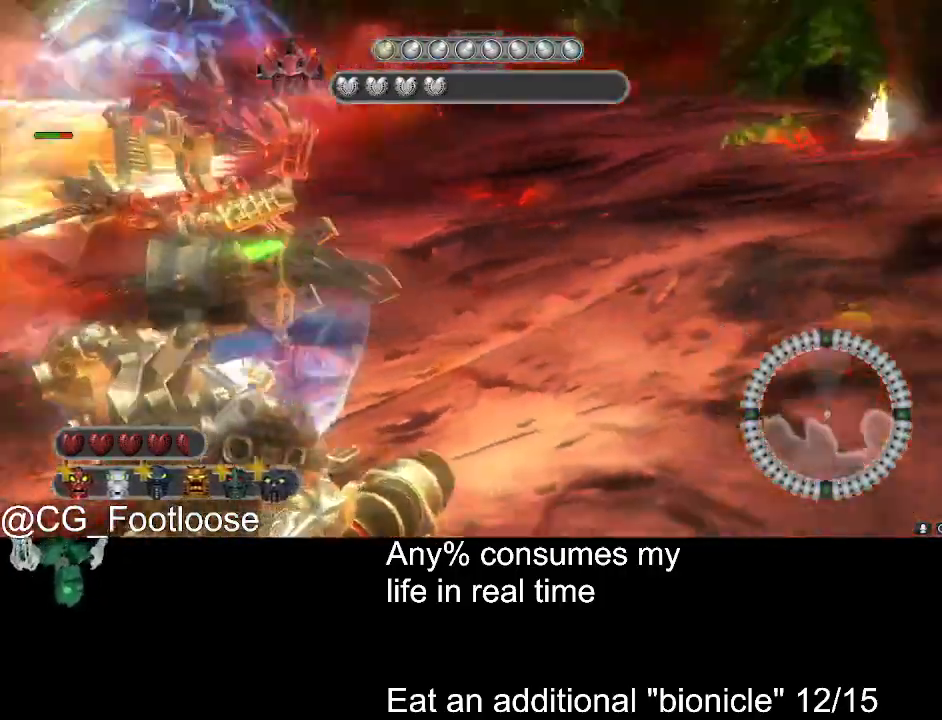
{"keys": ["s"], "mouse": [], "events": [[133, "a", "up"], [166, "mouse_left", "down"], [266, "mouse_left", "up"], [366, "mouse_left", "down"], [450, "mouse_left", "up"]]}
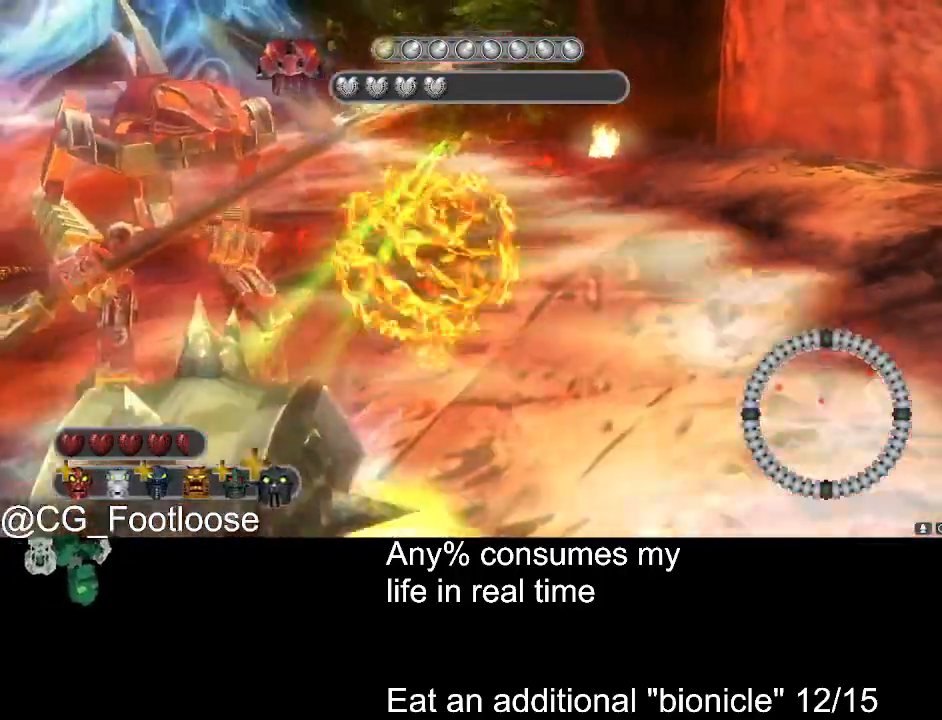
{"keys": ["d"], "mouse": [], "events": [[50, "mouse_left", "down"], [133, "d", "down"], [183, "mouse_left", "up"], [433, "s", "up"]]}
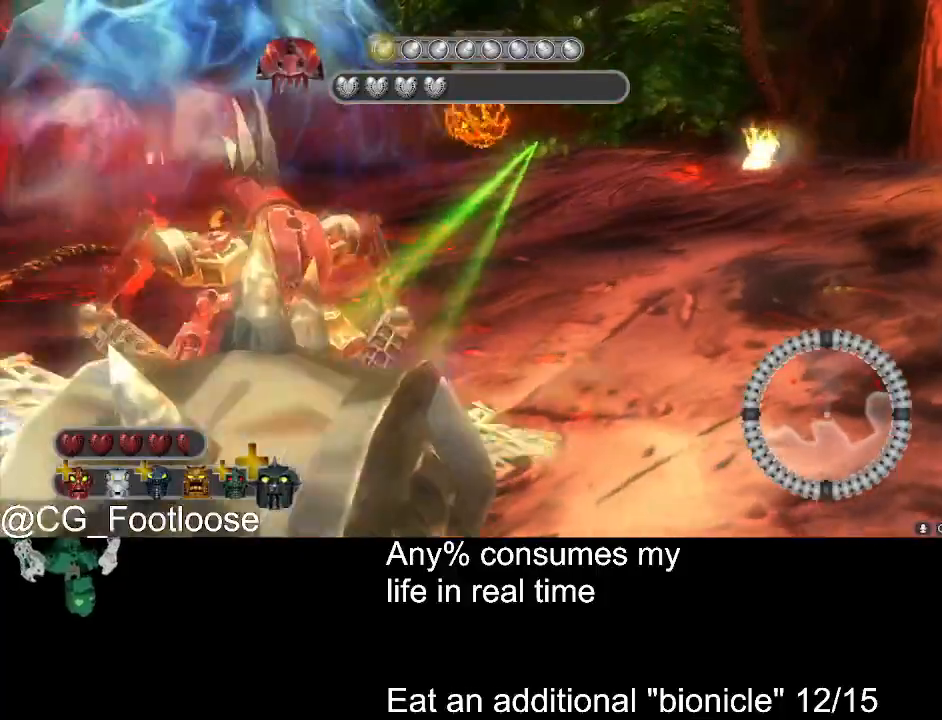
{"keys": ["d", "w"], "mouse": [], "events": [[166, "mouse_left", "down"], [350, "mouse_left", "up"], [483, "w", "down"]]}
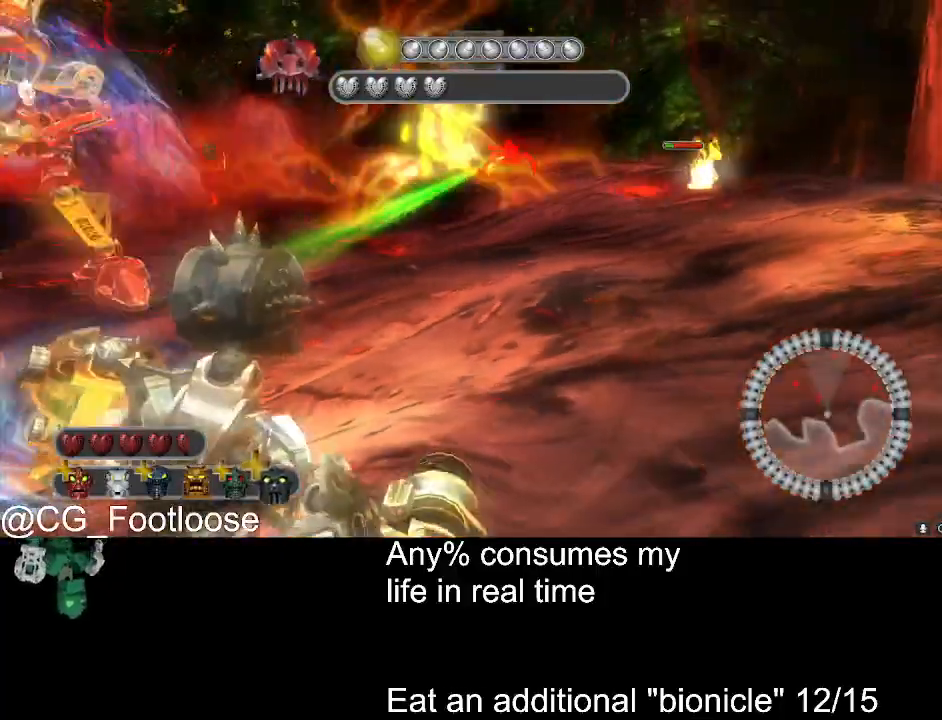
{"keys": ["d", "w"], "mouse": [], "events": []}
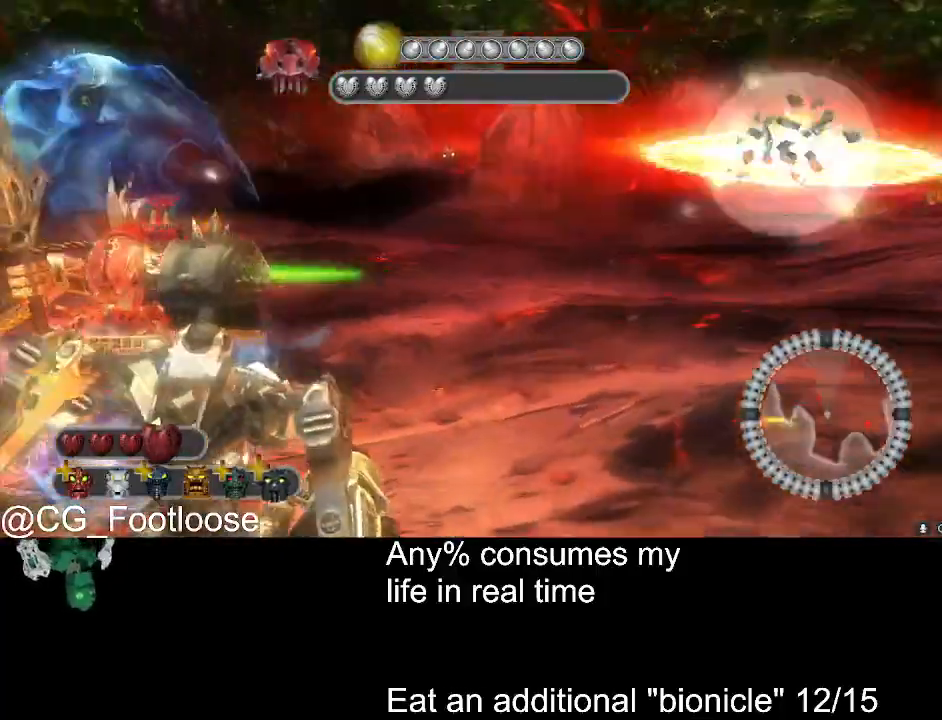
{"keys": ["d", "s"], "mouse": ["left"], "events": [[233, "mouse_left", "down"], [233, "w", "up"], [333, "mouse_left", "up"], [416, "mouse_left", "down"], [416, "s", "down"]]}
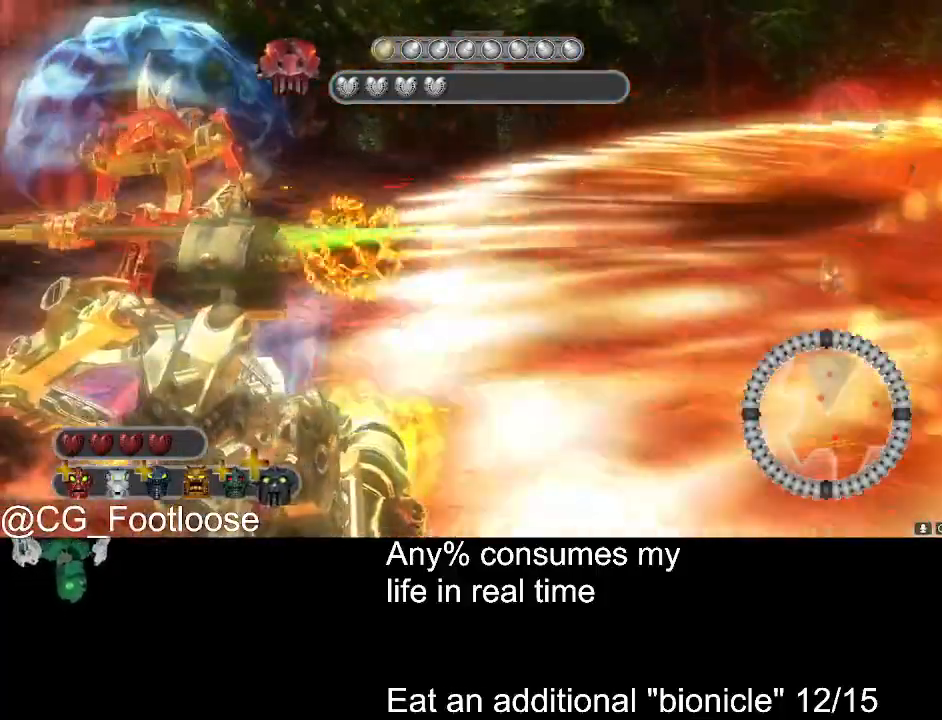
{"keys": ["a"], "mouse": [], "events": [[16, "mouse_left", "up"], [116, "a", "down"], [150, "d", "up"], [400, "mouse_left", "down"], [433, "s", "up"], [483, "mouse_left", "up"]]}
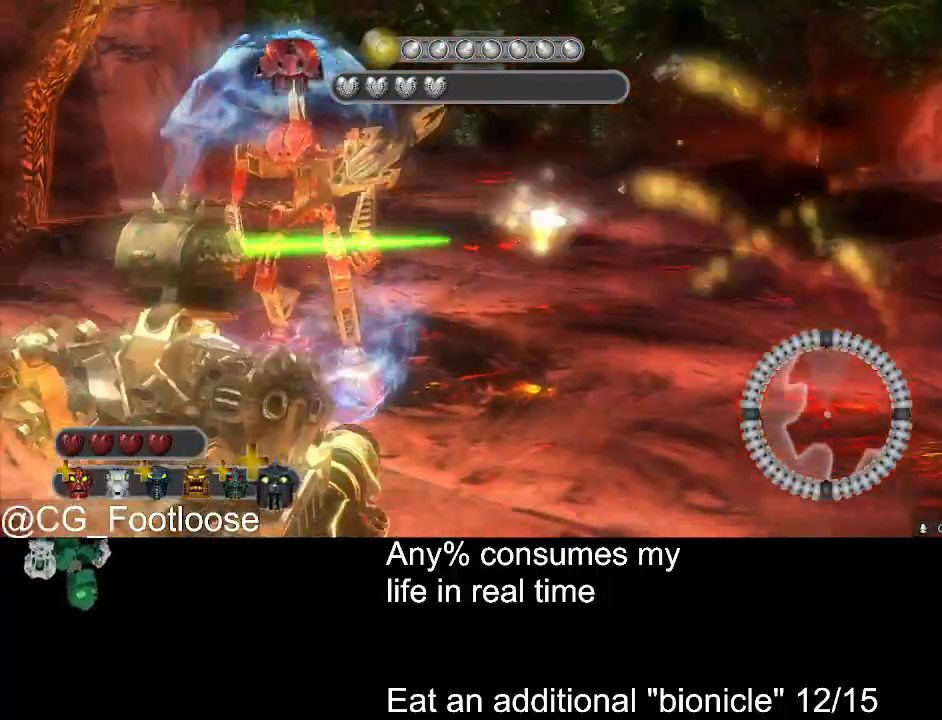
{"keys": ["a", "s"], "mouse": [], "events": [[266, "mouse_wheel_down", "down"], [316, "mouse_wheel_down", "up"], [316, "s", "down"]]}
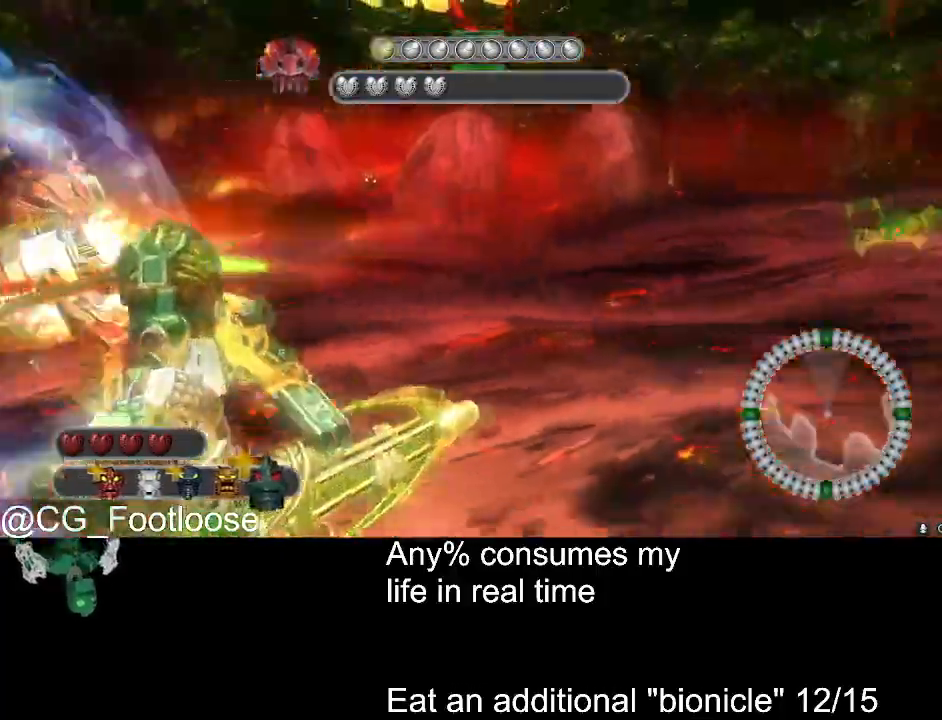
{"keys": ["d", "s"], "mouse": [], "events": [[150, "mouse_left", "down"], [233, "a", "up"], [283, "d", "down"], [283, "mouse_left", "up"]]}
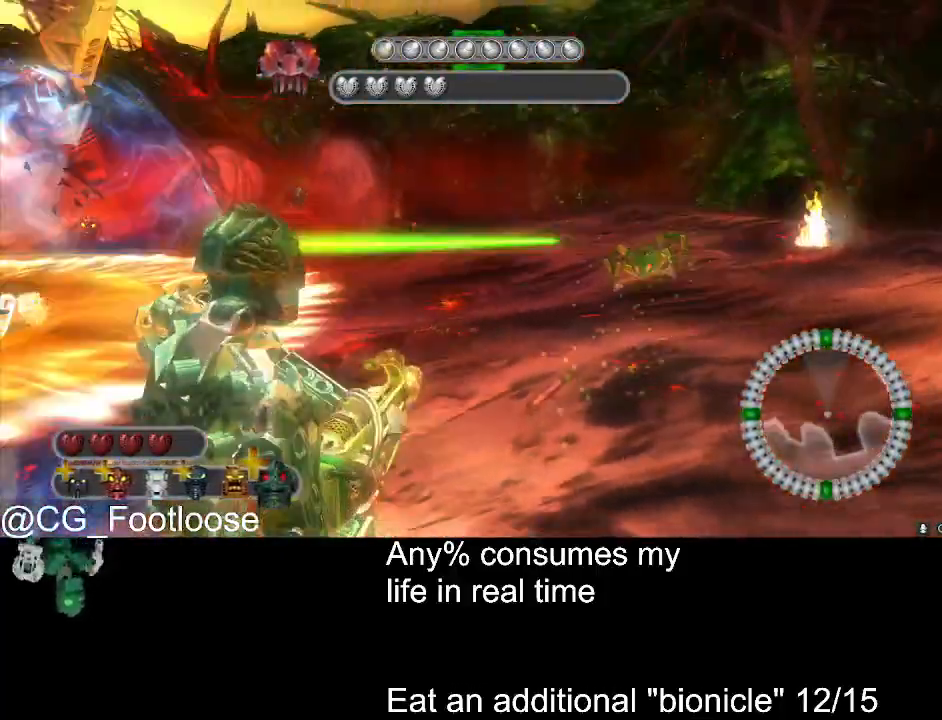
{"keys": ["a", "s"], "mouse": ["left"], "events": [[16, "d", "up"], [66, "a", "down"], [250, "mouse_left", "down"]]}
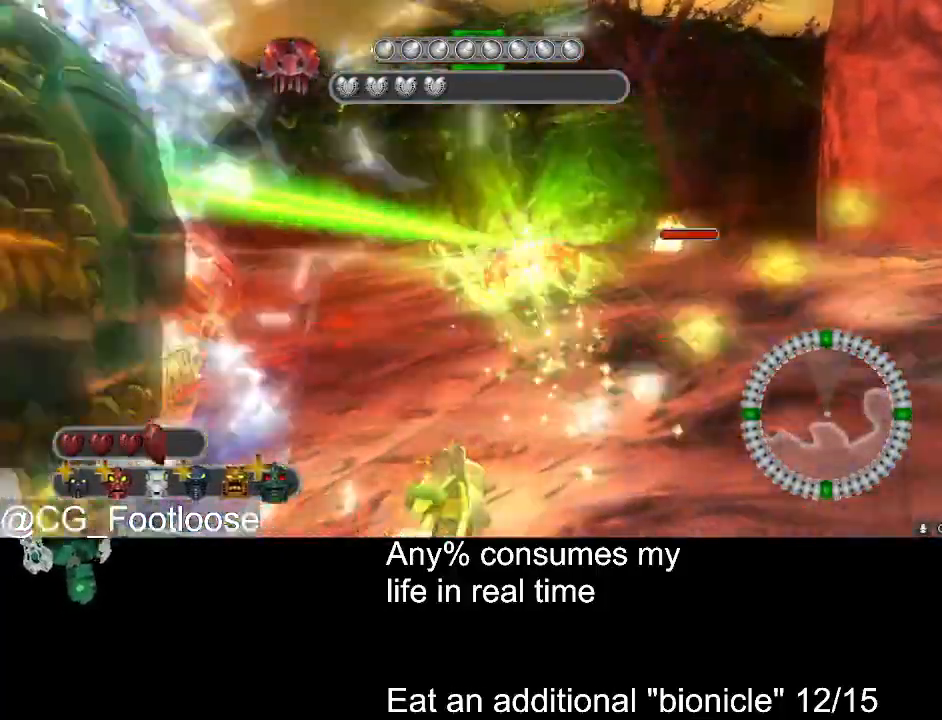
{"keys": ["a", "w"], "mouse": [], "events": [[133, "s", "up"], [183, "mouse_left", "up"], [266, "w", "down"]]}
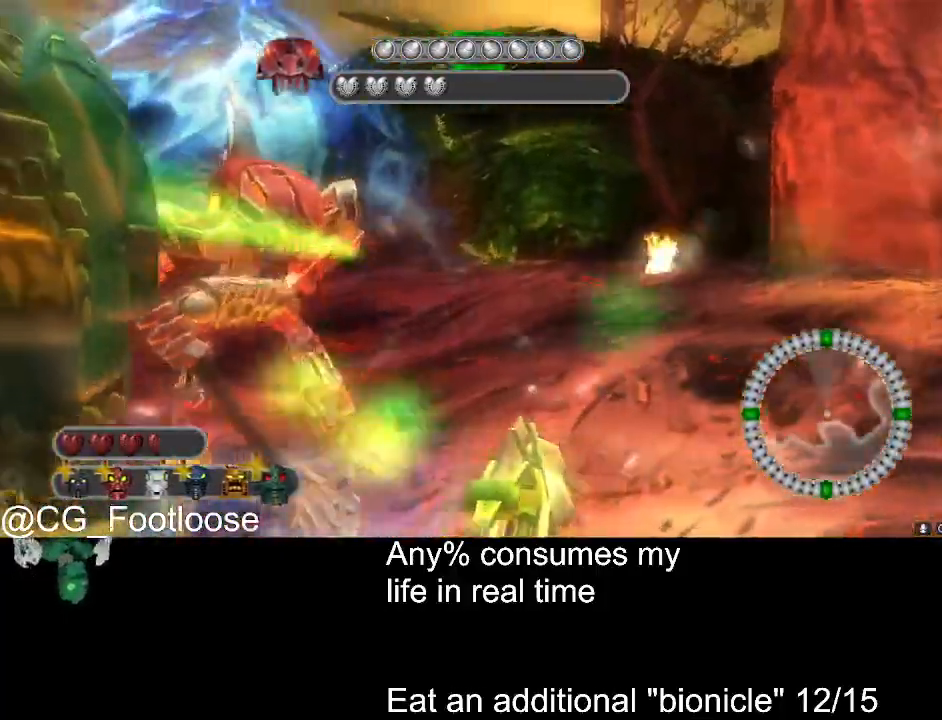
{"keys": ["d"], "mouse": [], "events": [[50, "a", "up"], [50, "d", "down"], [283, "w", "up"]]}
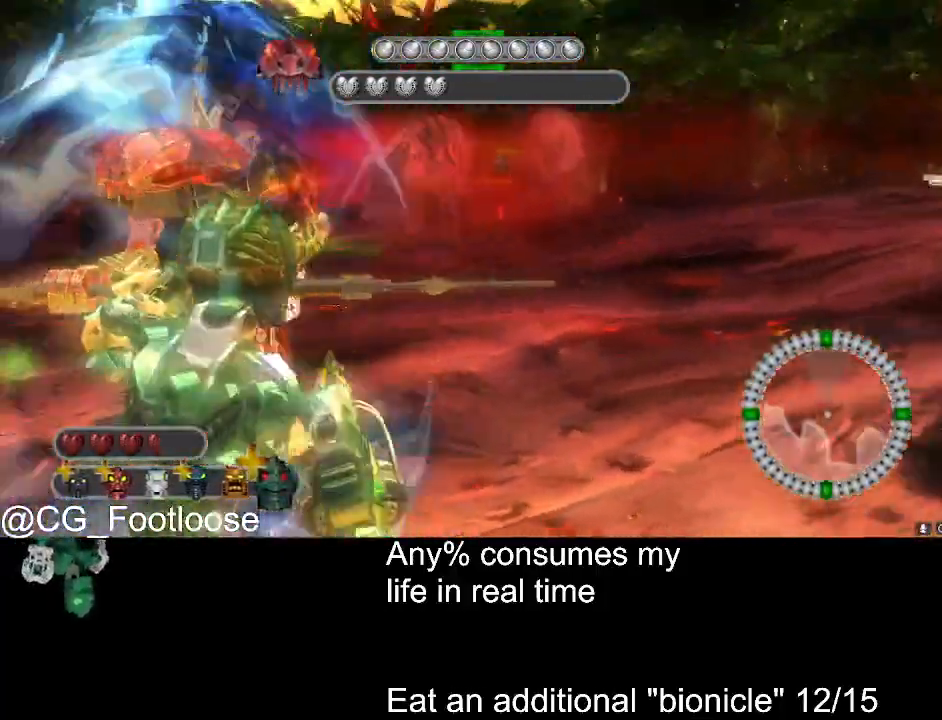
{"keys": ["d", "s"], "mouse": [], "events": [[16, "s", "down"]]}
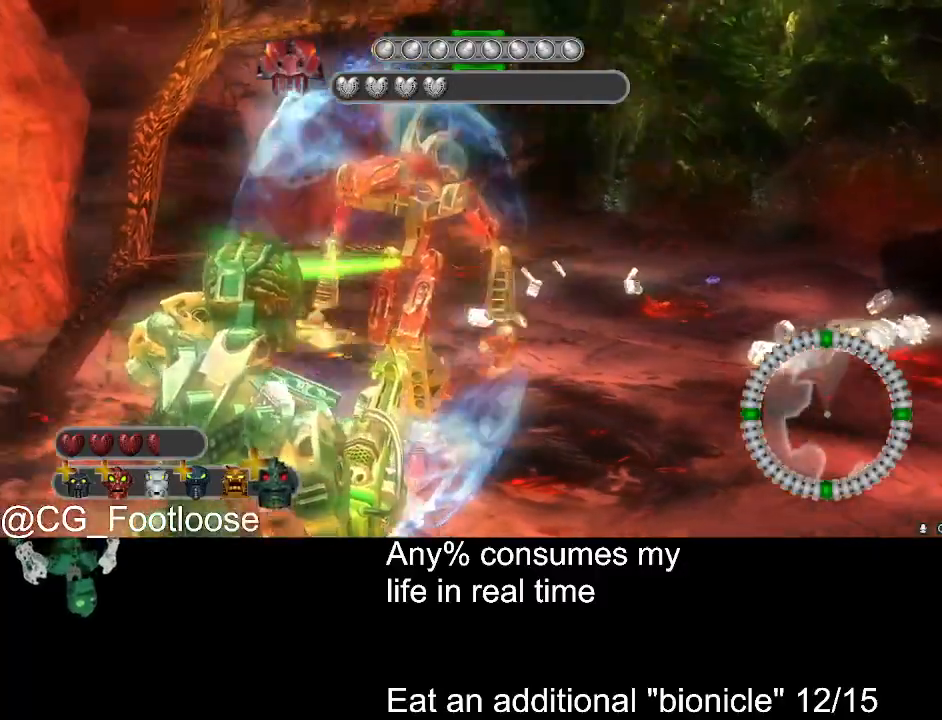
{"keys": ["d"], "mouse": [], "events": [[366, "s", "up"]]}
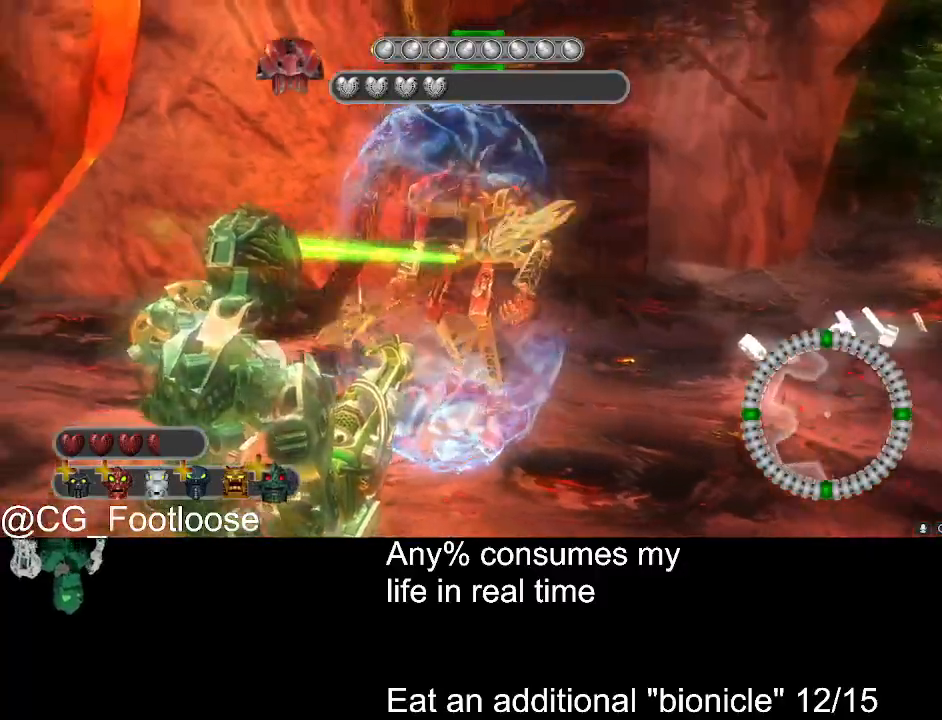
{"keys": ["d"], "mouse": [], "events": []}
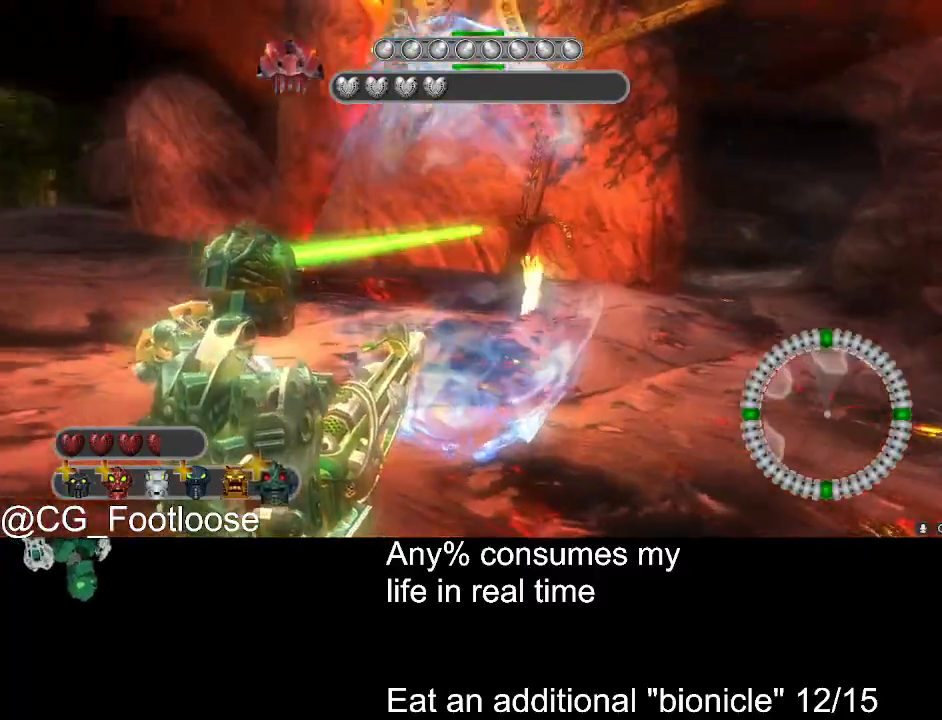
{"keys": ["d"], "mouse": [], "events": [[16, "s", "down"], [250, "s", "up"]]}
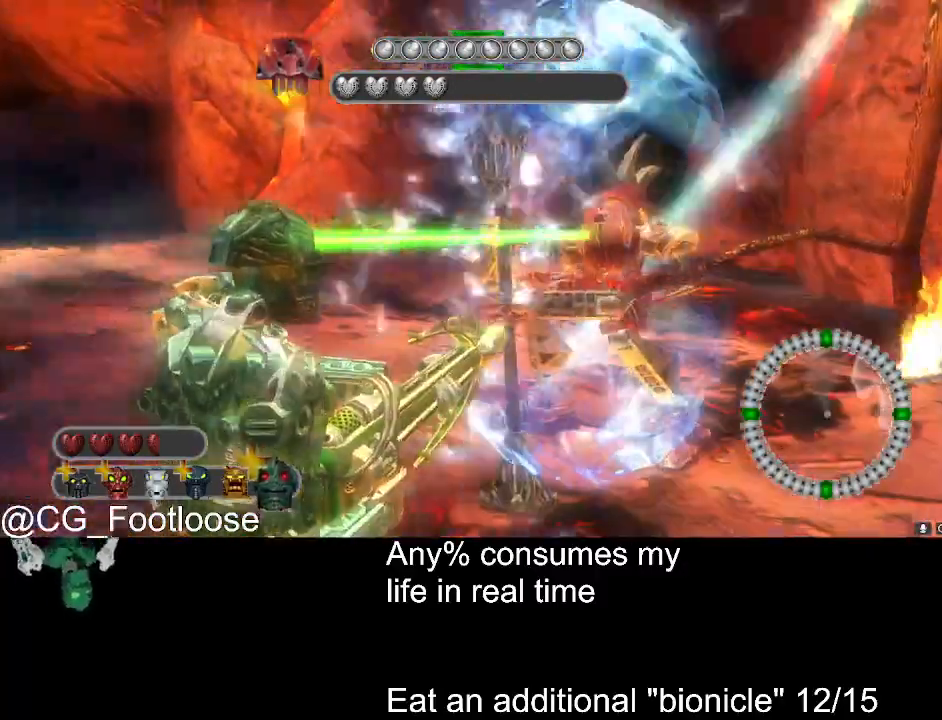
{"keys": ["d", "s"], "mouse": [], "events": [[83, "s", "down"]]}